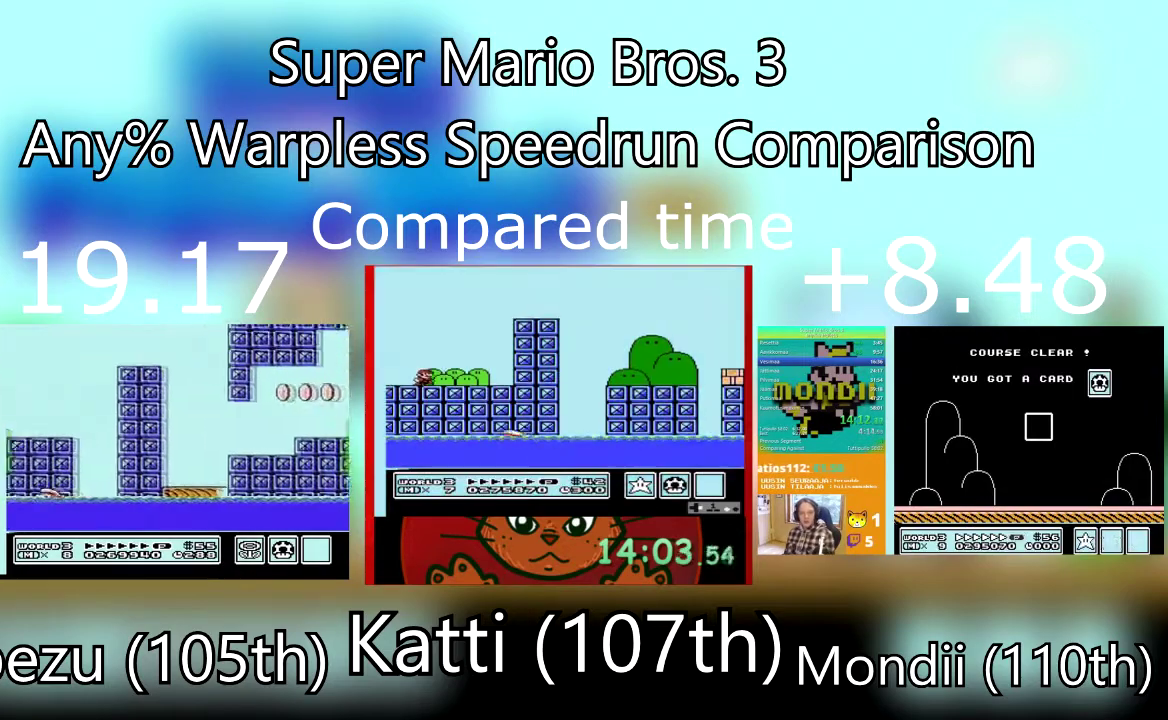
Gameplay with a controller (PlayStation layout); each line is a JSON object with the inputs held at the frame after it. "events" lists button and stick changes between this image and that frame as [ms after this image, input, new state], when the widget could be followed in between. Not read: L3 R3 left_stick right_stick.
{"buttons": ["SQUARE", "DPAD_RIGHT"], "events": [[100, "CROSS", "up"]]}
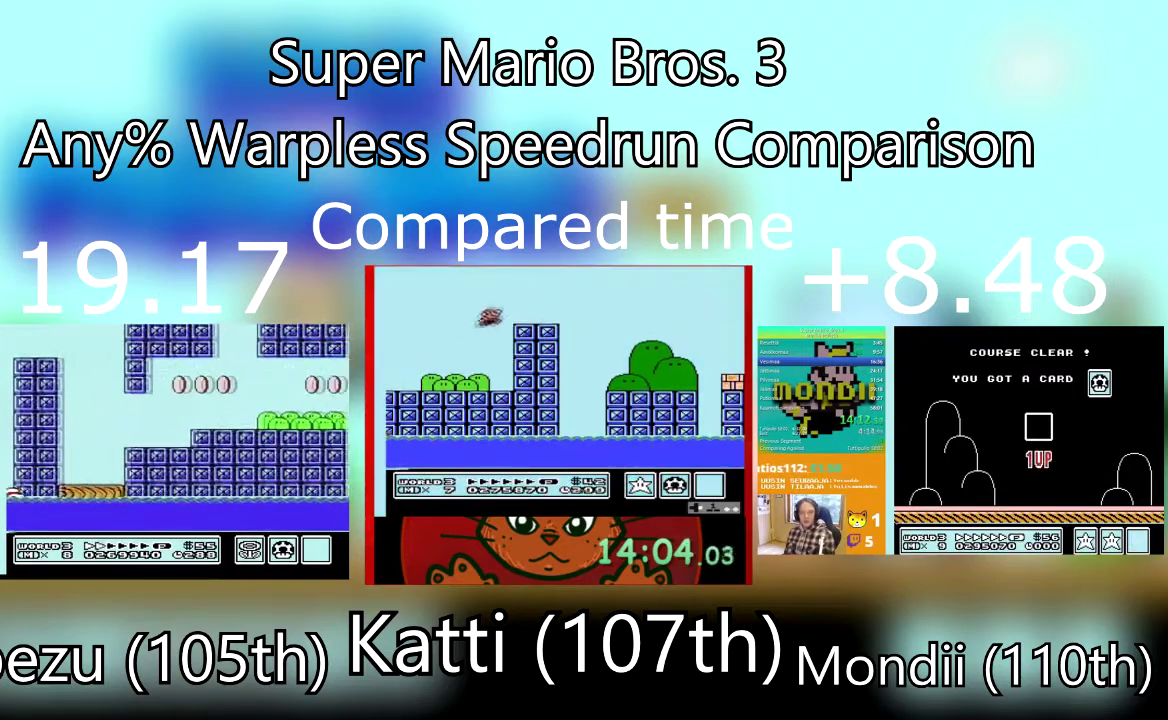
{"buttons": ["SQUARE", "DPAD_RIGHT"], "events": []}
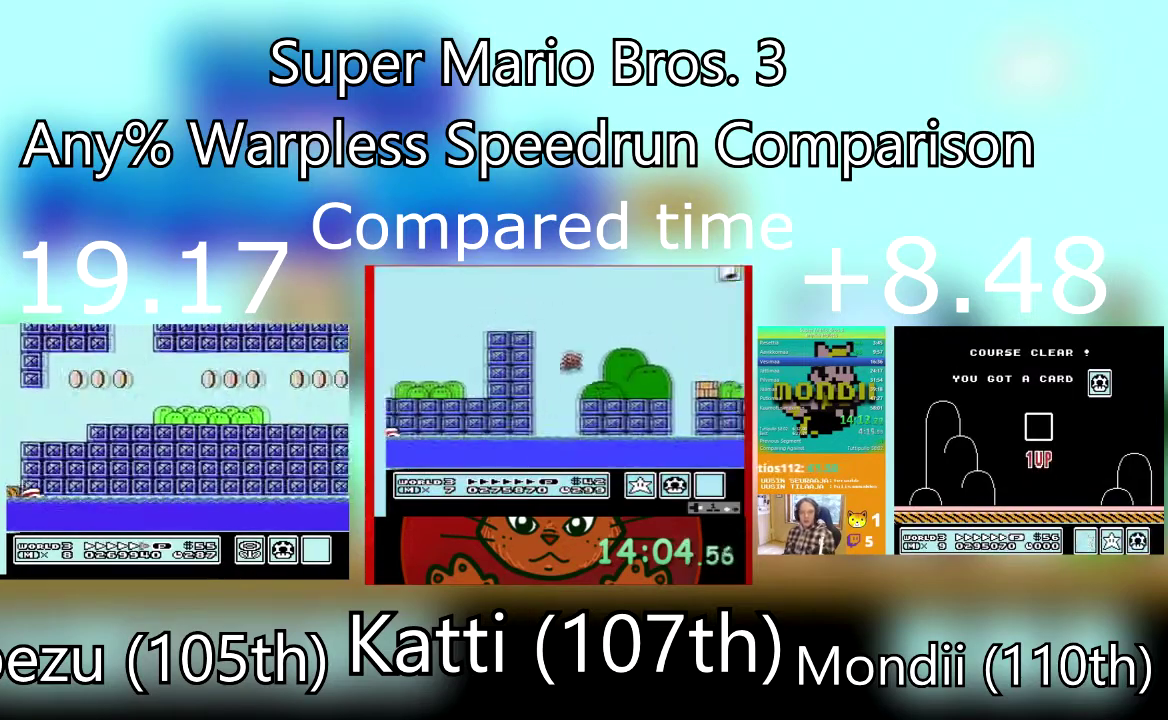
{"buttons": ["CROSS", "SQUARE", "DPAD_UP", "DPAD_RIGHT"], "events": [[334, "DPAD_UP", "down"], [467, "CROSS", "down"]]}
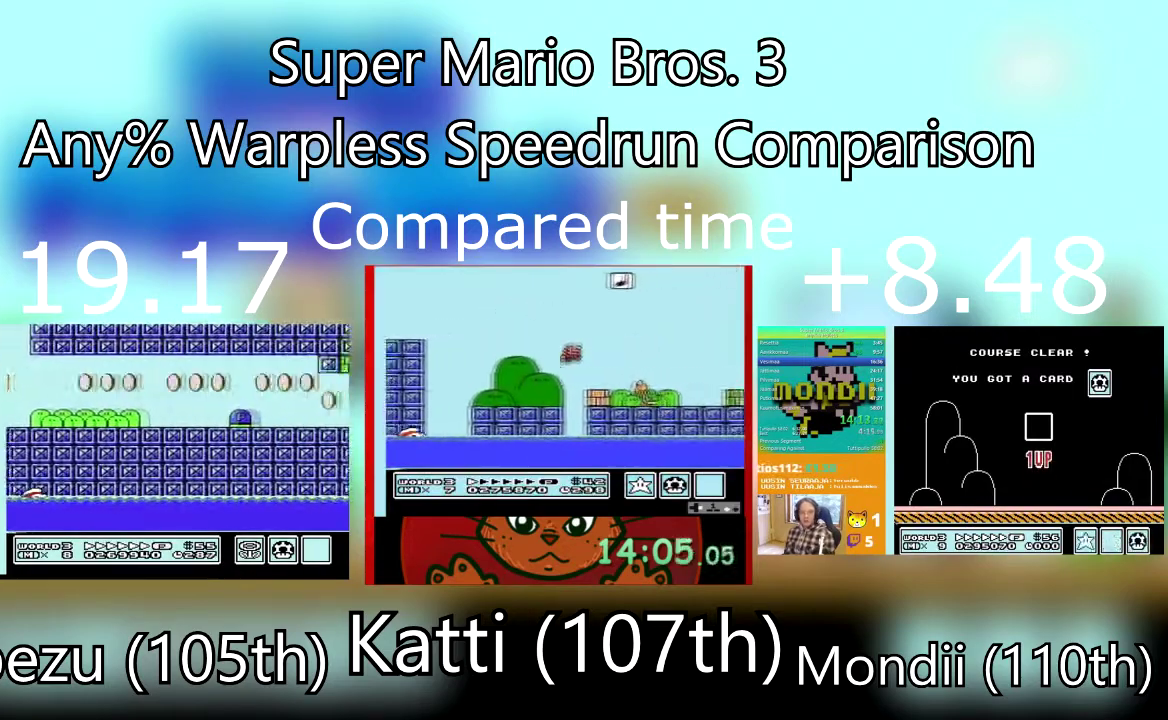
{"buttons": ["SQUARE", "DPAD_RIGHT"], "events": [[234, "DPAD_UP", "up"], [401, "CROSS", "up"]]}
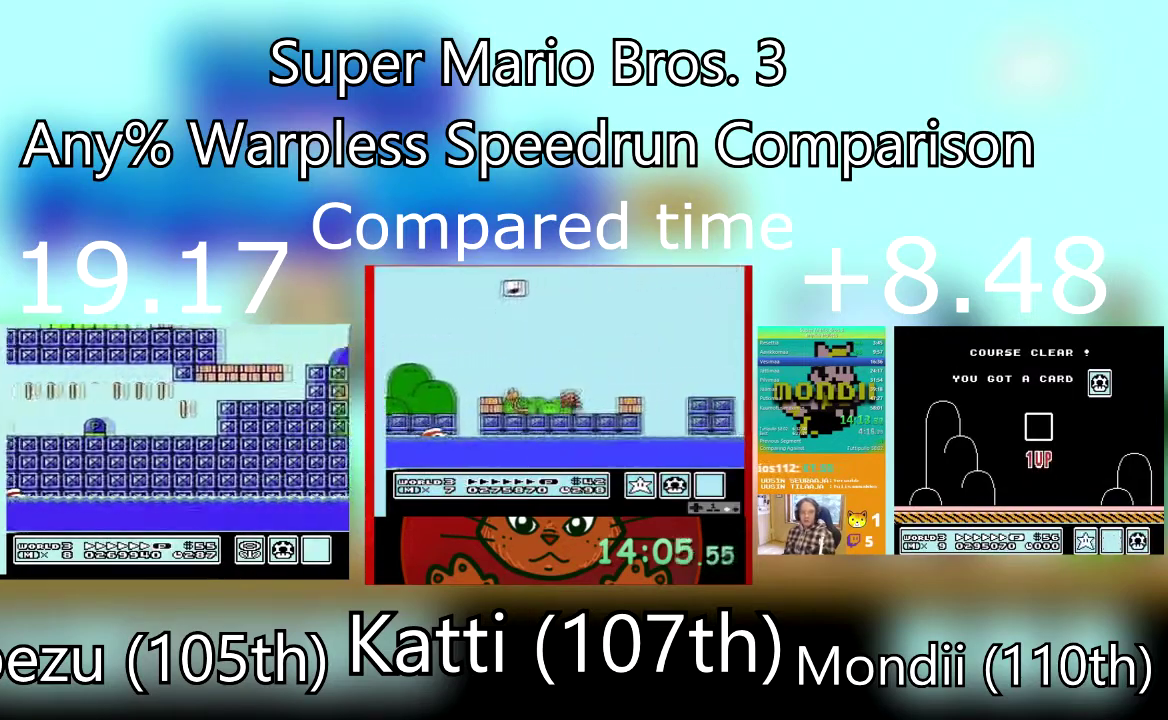
{"buttons": ["SQUARE", "DPAD_RIGHT"], "events": []}
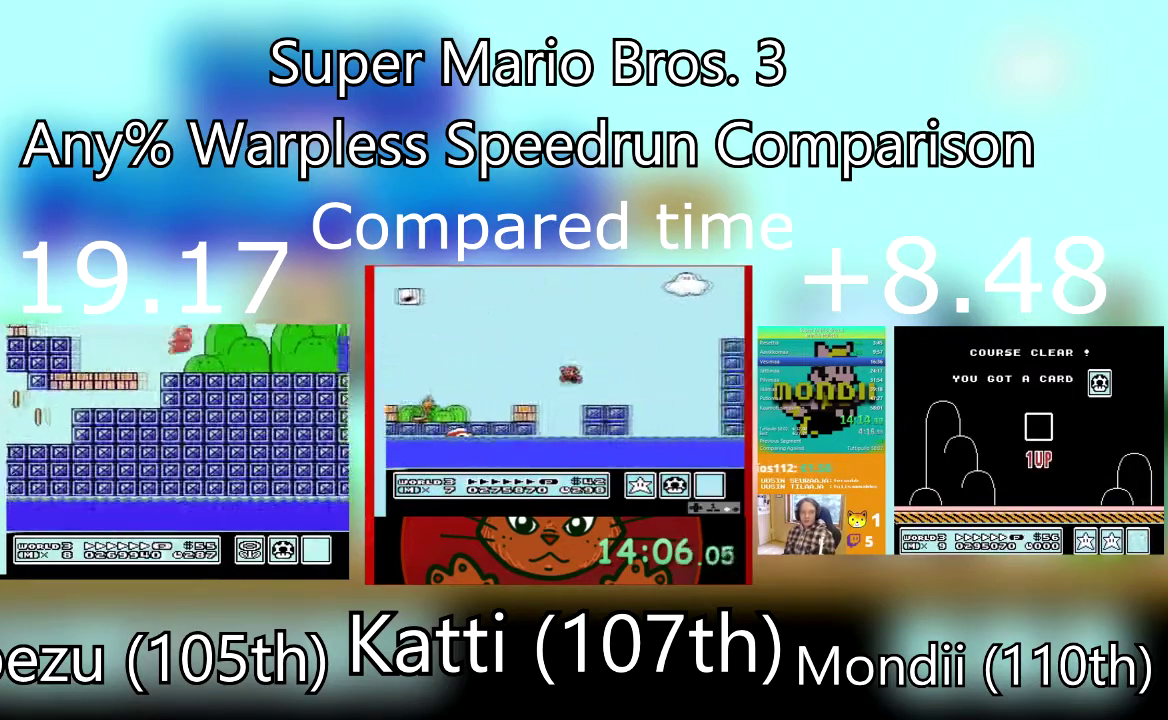
{"buttons": ["SQUARE", "DPAD_RIGHT"], "events": []}
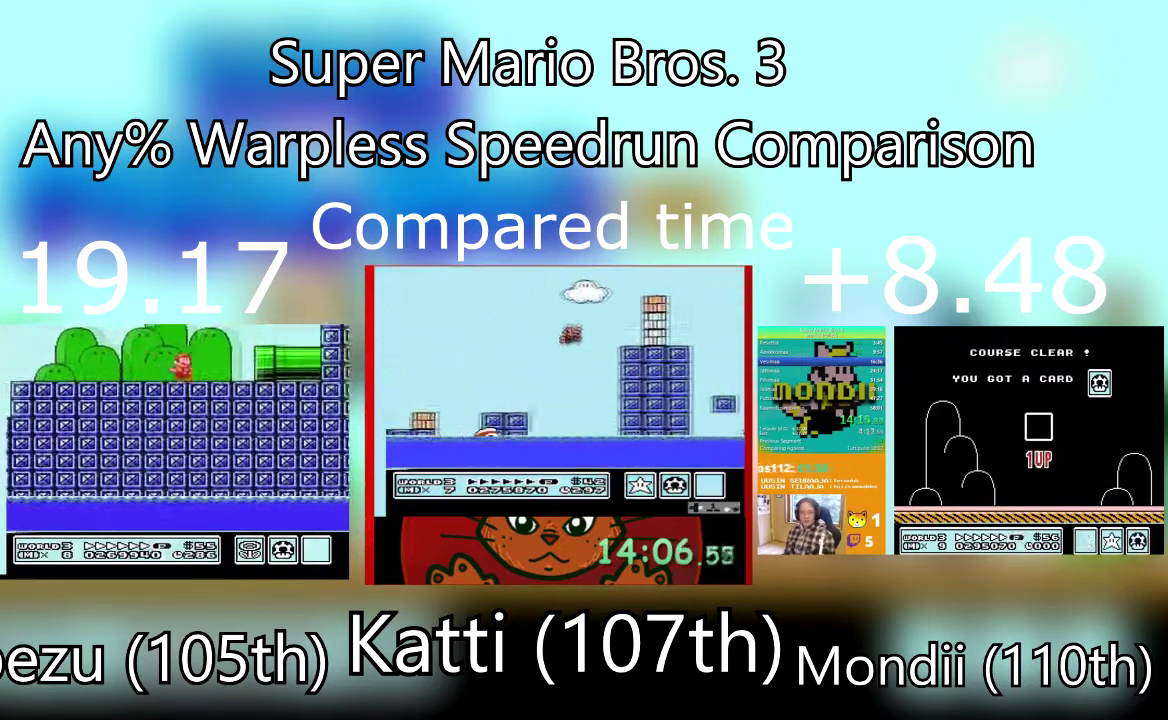
{"buttons": ["SQUARE", "DPAD_RIGHT"], "events": []}
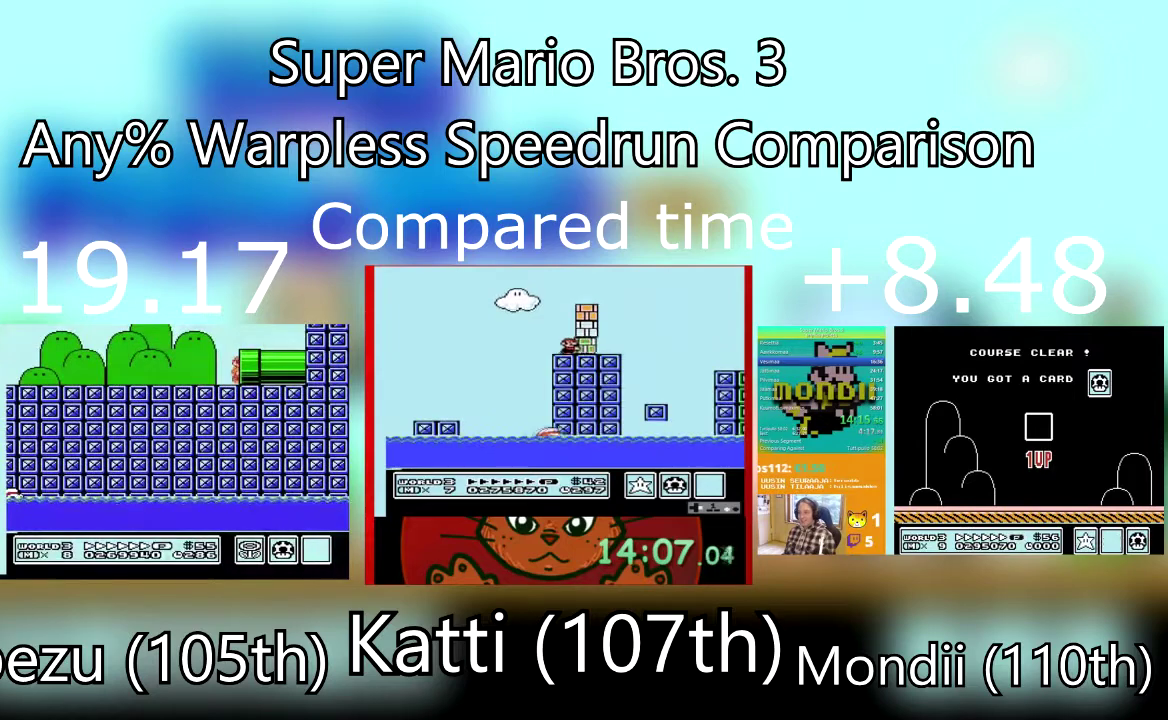
{"buttons": ["SQUARE", "DPAD_RIGHT"], "events": [[67, "DPAD_RIGHT", "up"], [301, "DPAD_RIGHT", "down"]]}
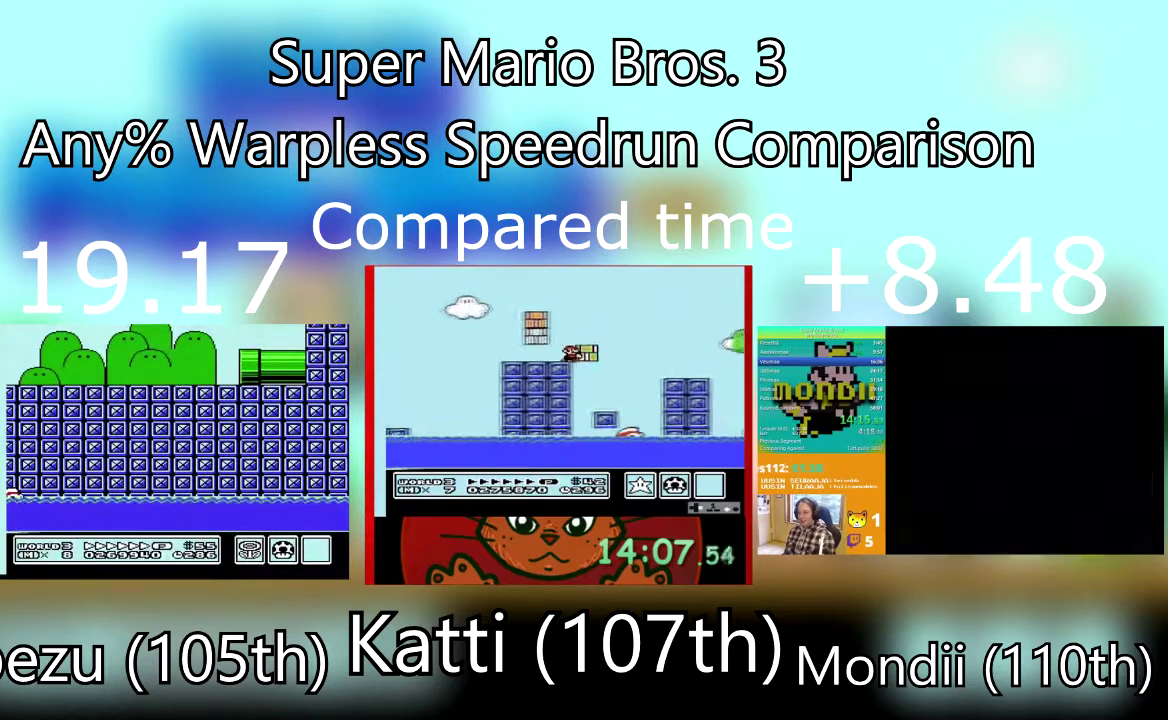
{"buttons": ["SQUARE", "DPAD_RIGHT"], "events": []}
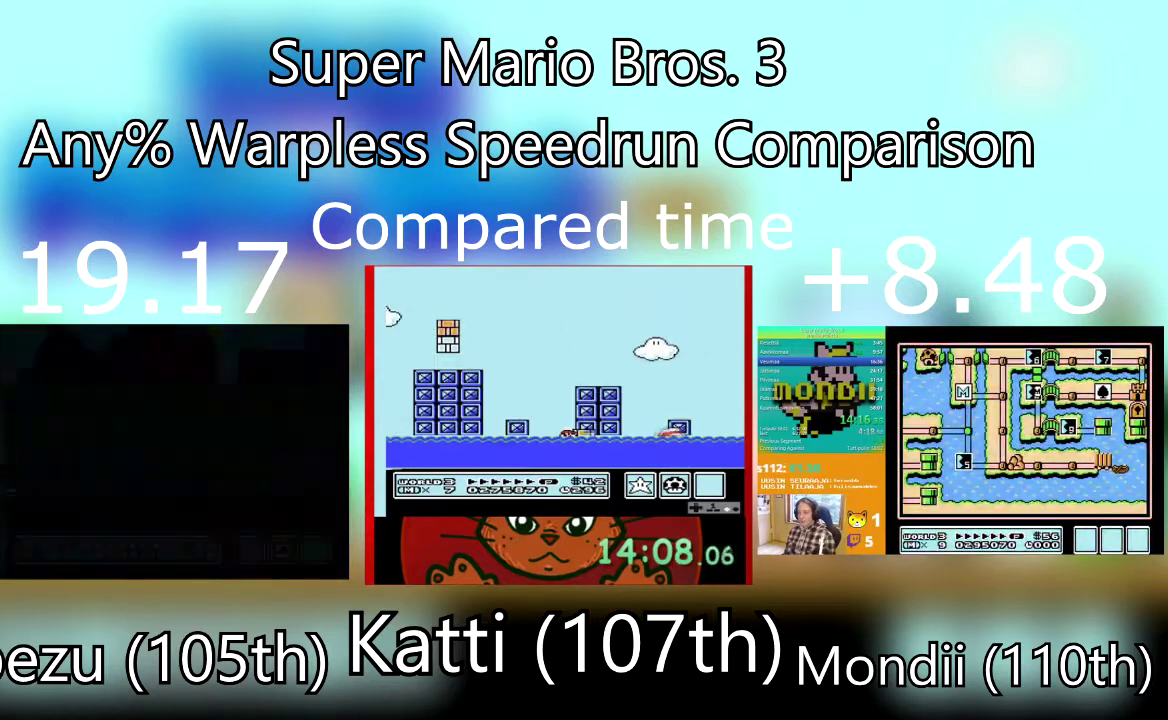
{"buttons": ["SQUARE", "DPAD_RIGHT"], "events": []}
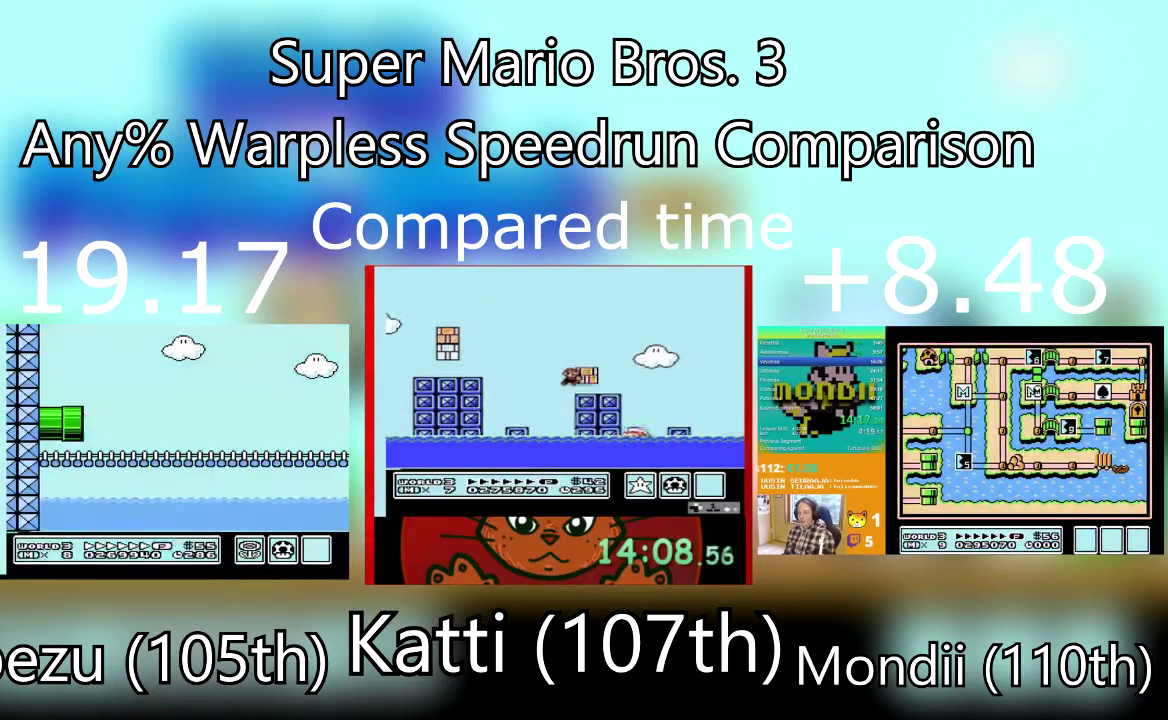
{"buttons": ["SQUARE", "DPAD_RIGHT"], "events": []}
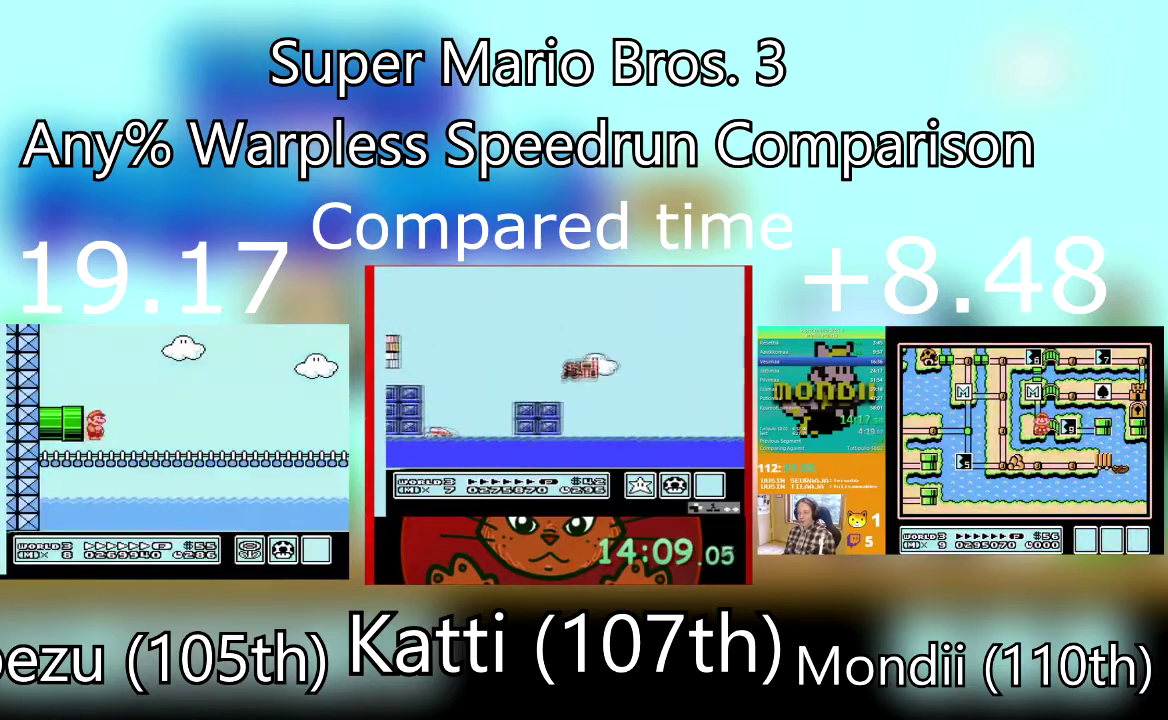
{"buttons": ["SQUARE", "DPAD_RIGHT"], "events": []}
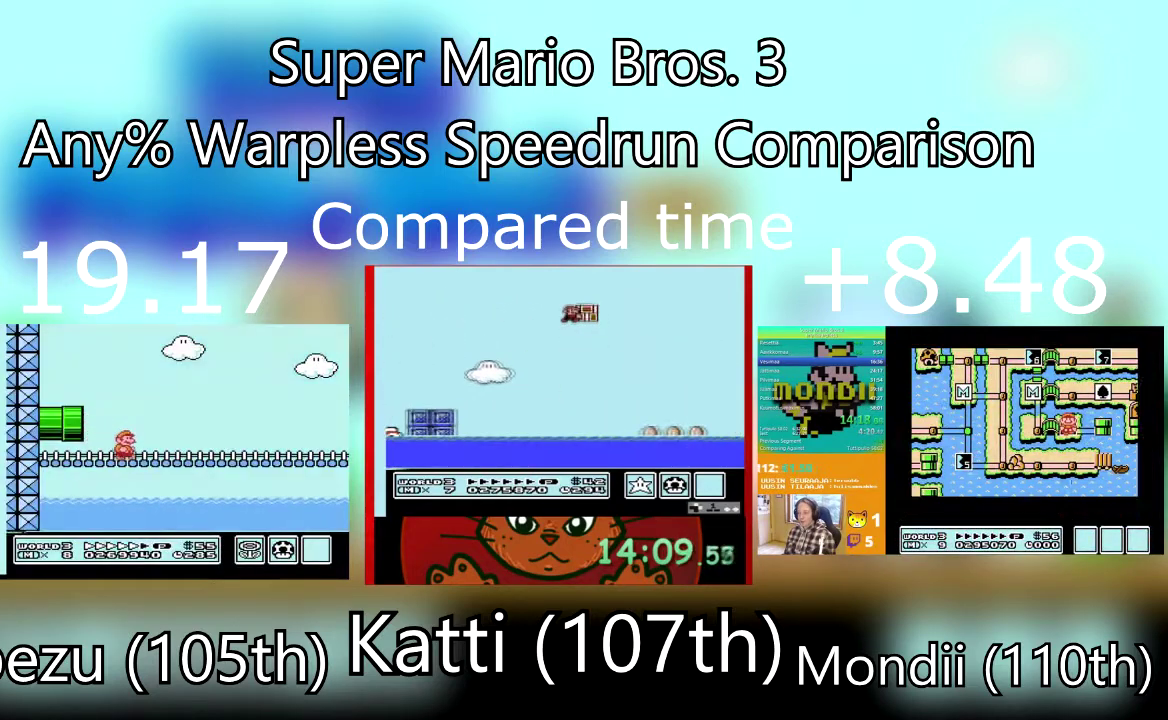
{"buttons": ["SQUARE", "DPAD_RIGHT"], "events": []}
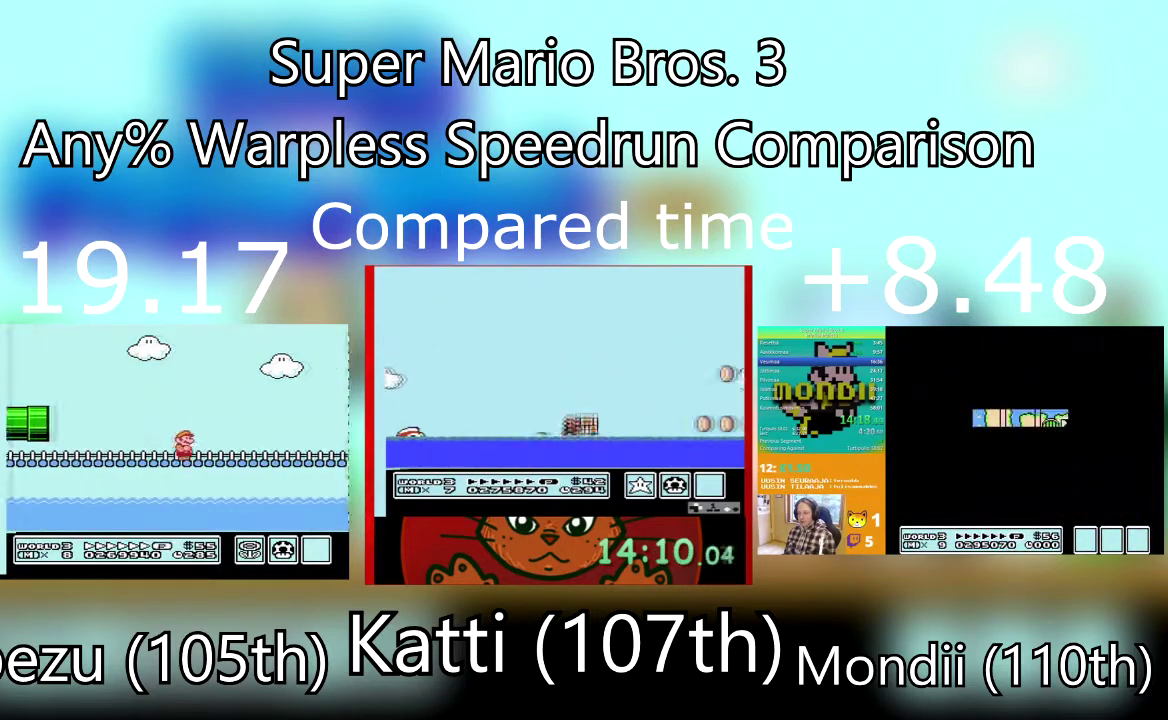
{"buttons": ["CROSS", "SQUARE", "DPAD_RIGHT"], "events": [[468, "CROSS", "down"]]}
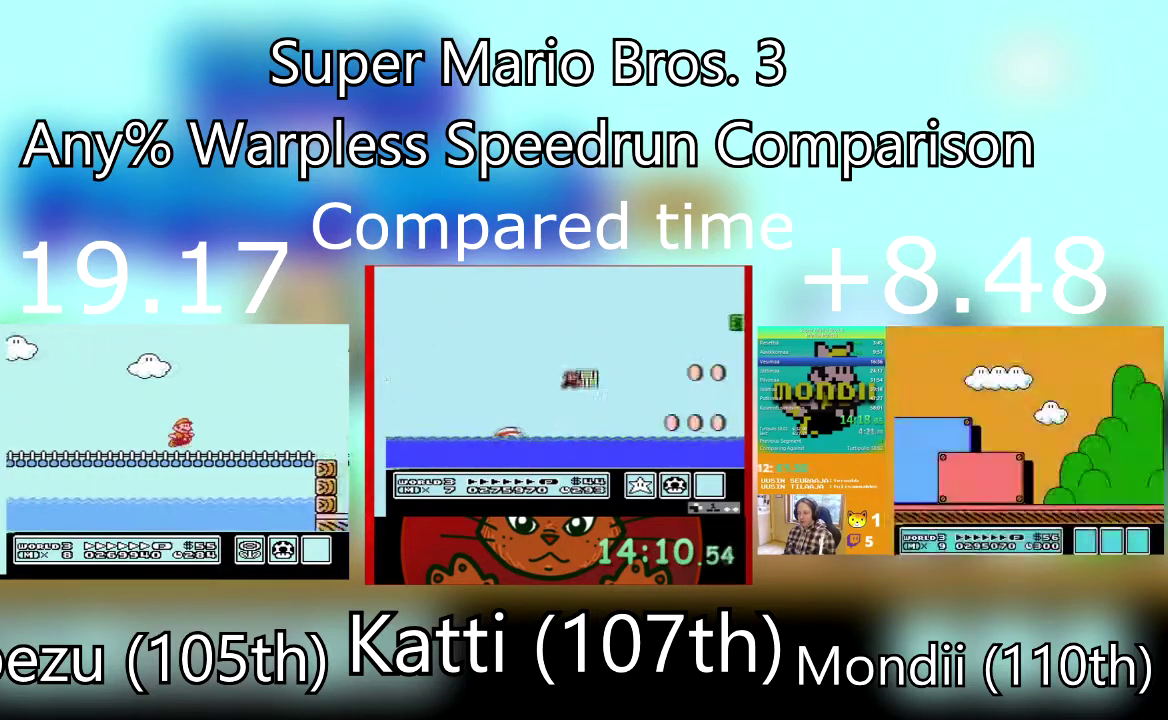
{"buttons": ["SQUARE", "DPAD_RIGHT"], "events": [[167, "CROSS", "up"], [200, "SQUARE", "up"], [267, "SQUARE", "down"]]}
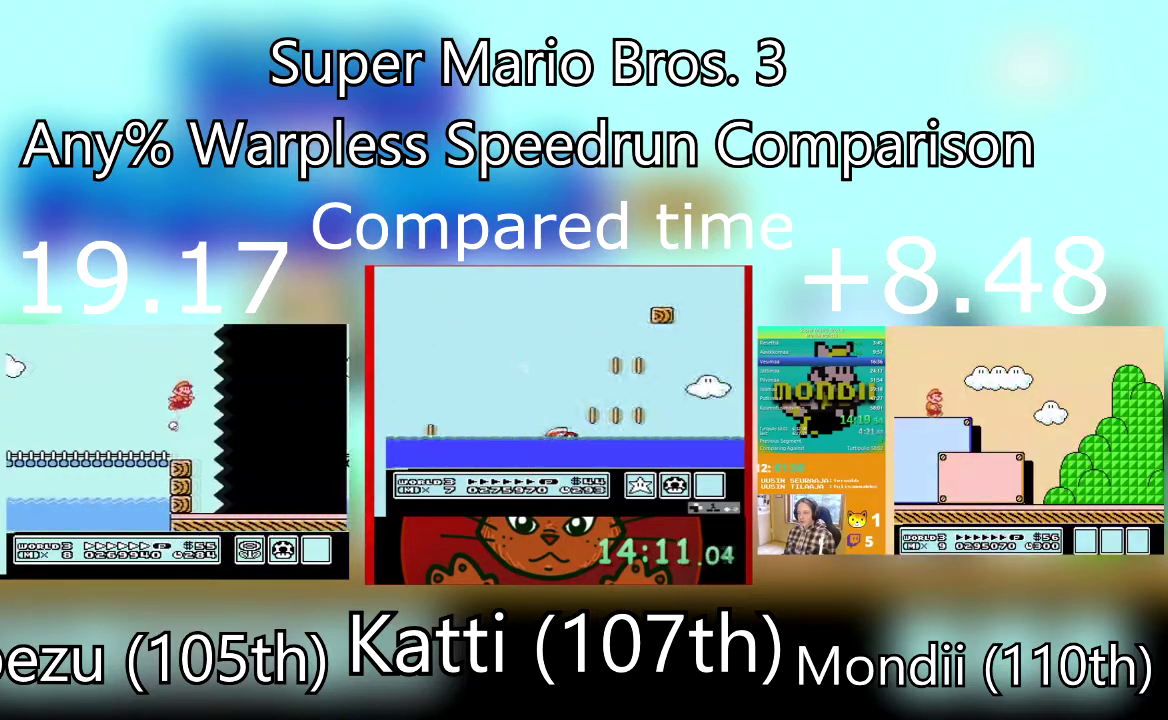
{"buttons": ["SQUARE", "DPAD_RIGHT"], "events": []}
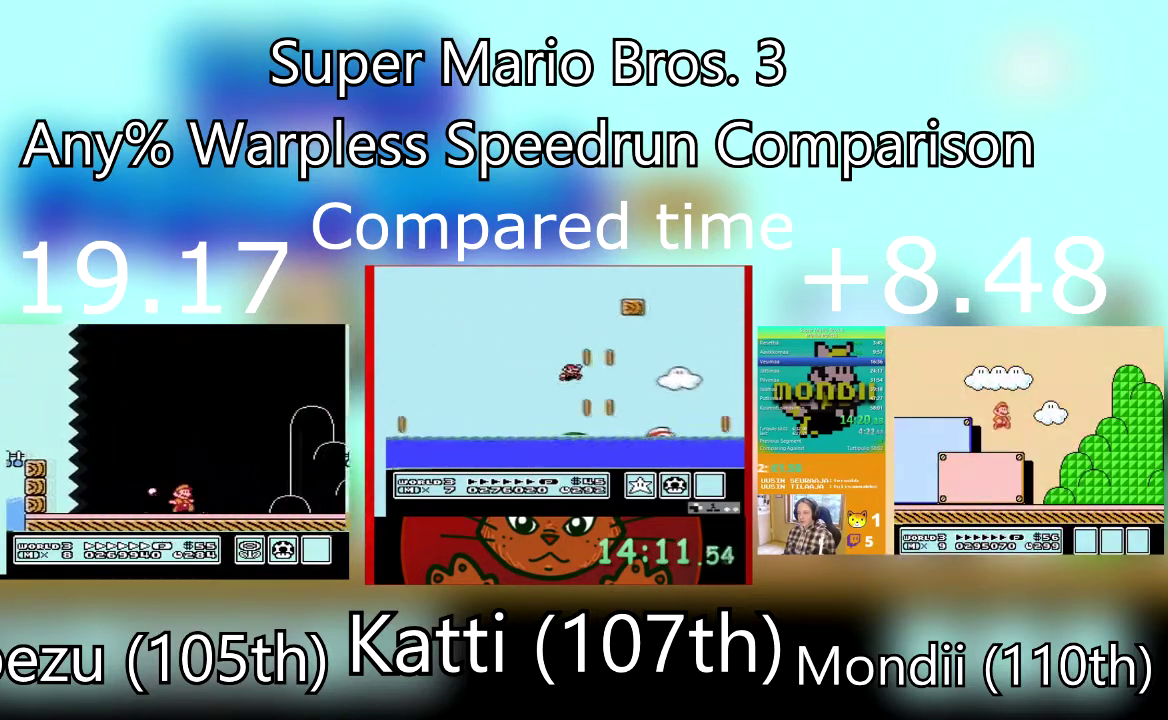
{"buttons": ["CROSS", "SQUARE", "DPAD_RIGHT"], "events": [[467, "CROSS", "down"]]}
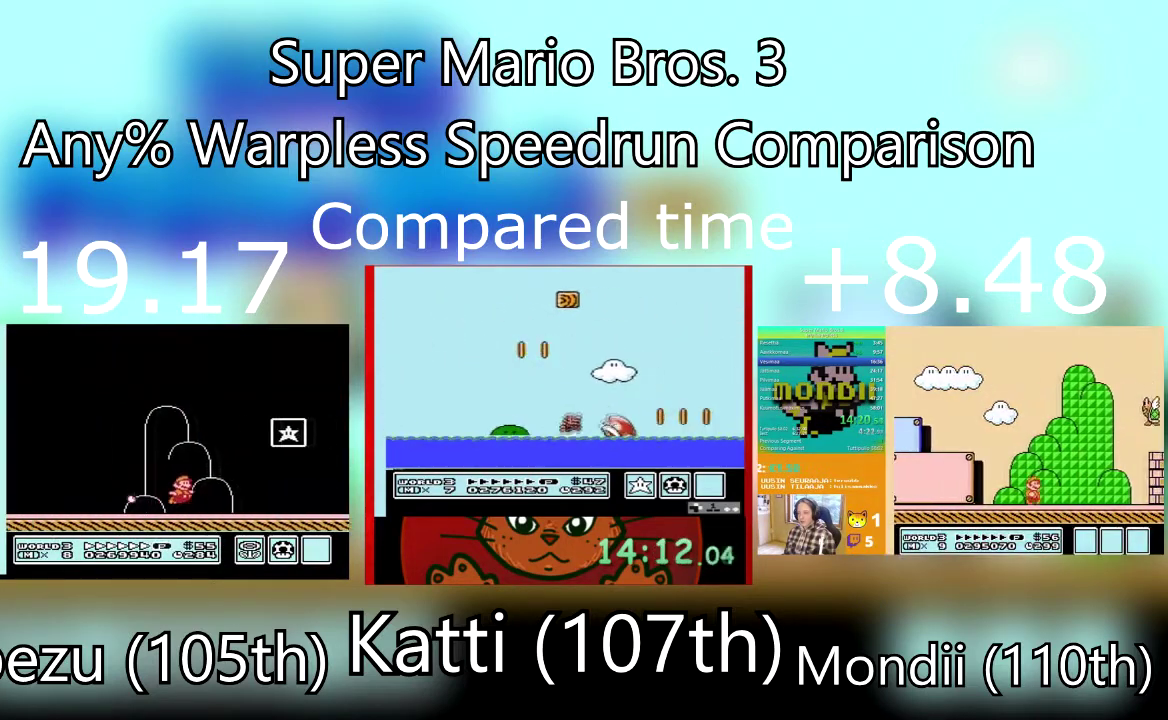
{"buttons": ["SQUARE", "DPAD_RIGHT"], "events": [[201, "CROSS", "up"]]}
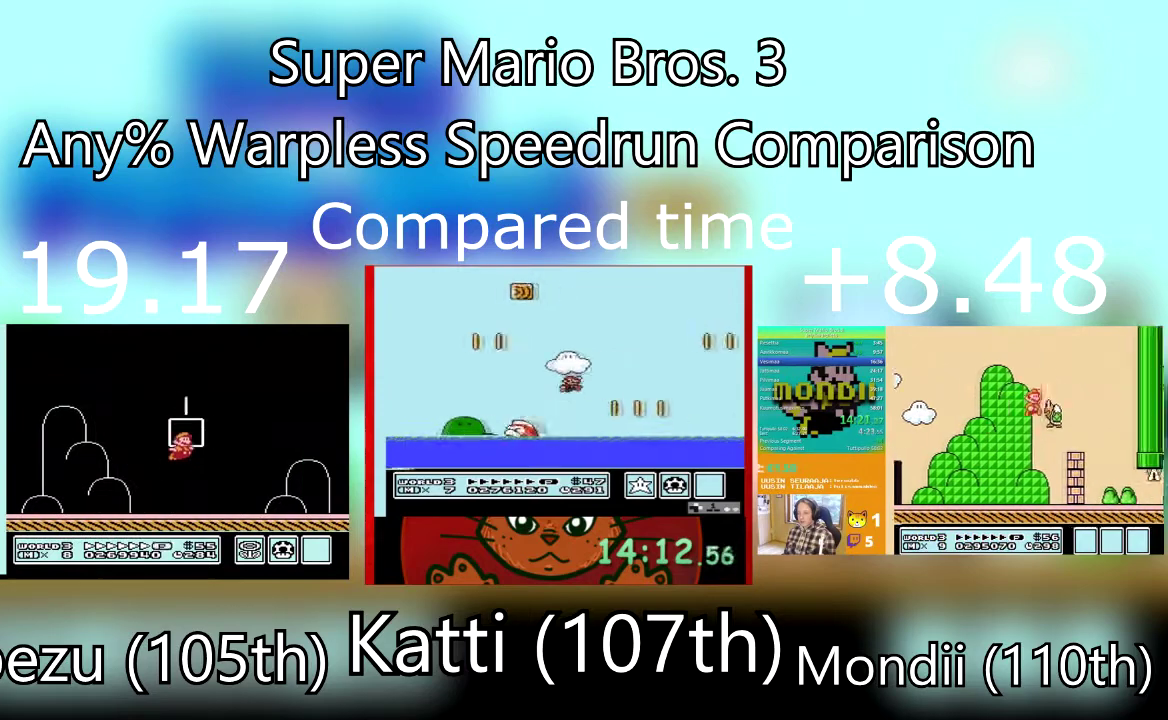
{"buttons": [], "events": [[67, "SQUARE", "up"], [100, "DPAD_RIGHT", "up"]]}
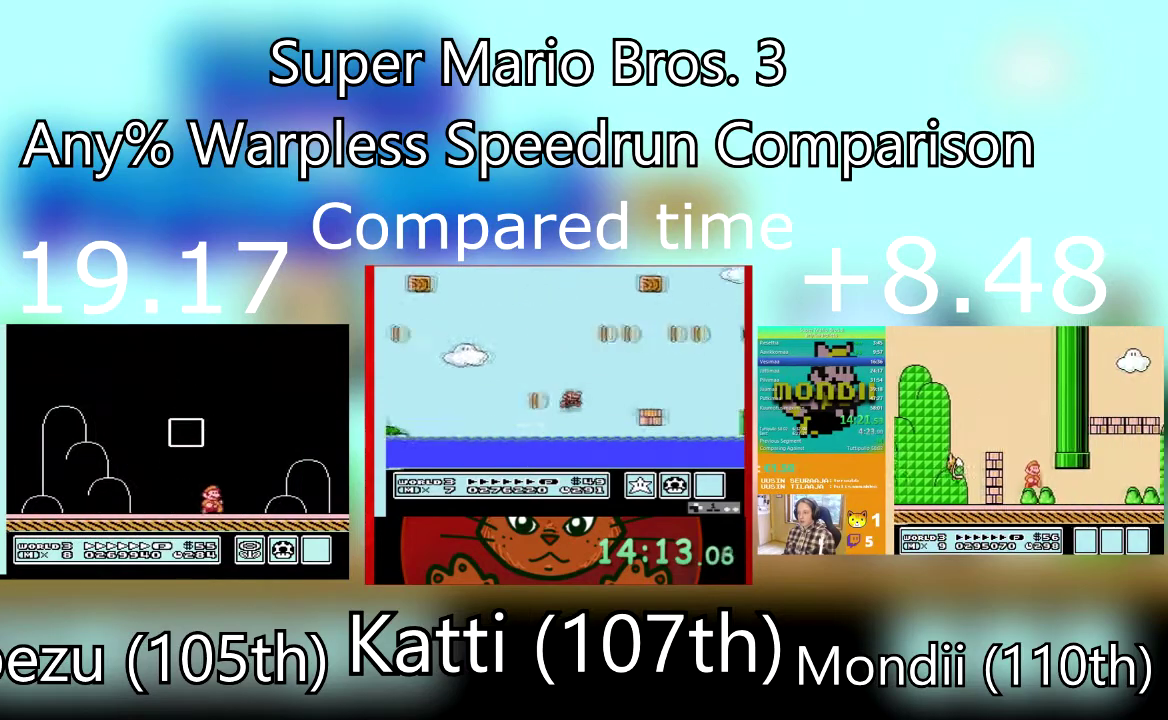
{"buttons": [], "events": [[67, "CROSS", "down"], [201, "CROSS", "up"], [301, "CROSS", "down"], [468, "CROSS", "up"]]}
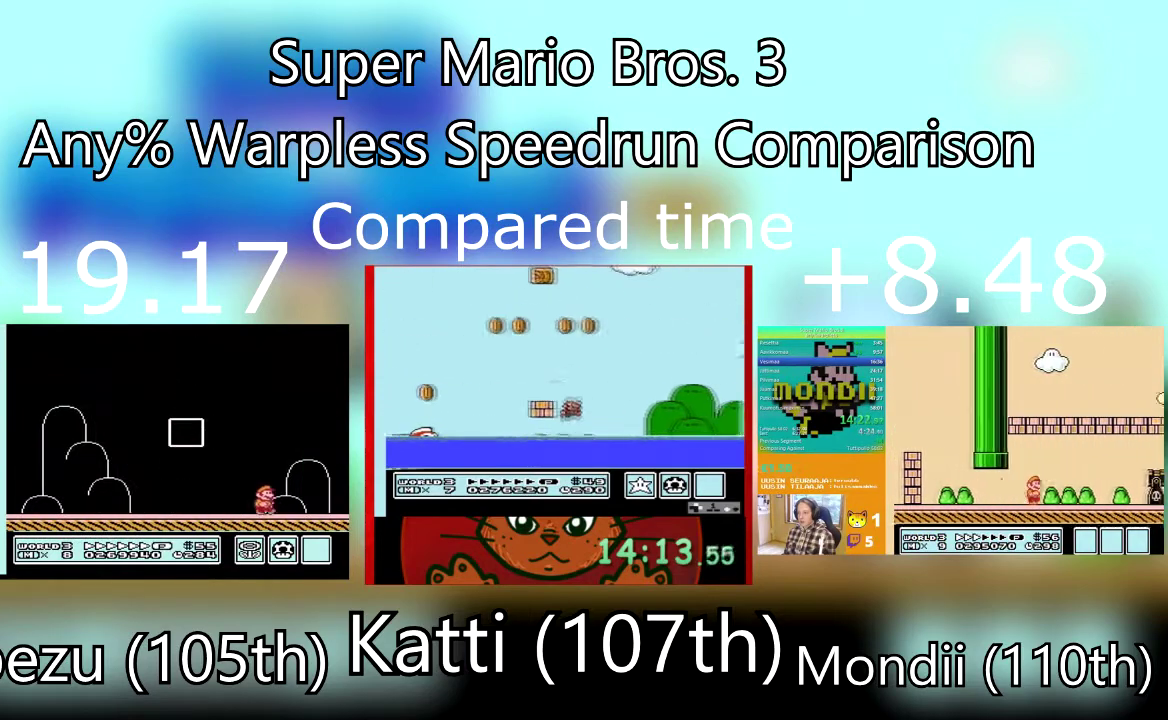
{"buttons": [], "events": [[67, "CROSS", "down"], [200, "CROSS", "up"], [334, "CROSS", "down"], [500, "CROSS", "up"]]}
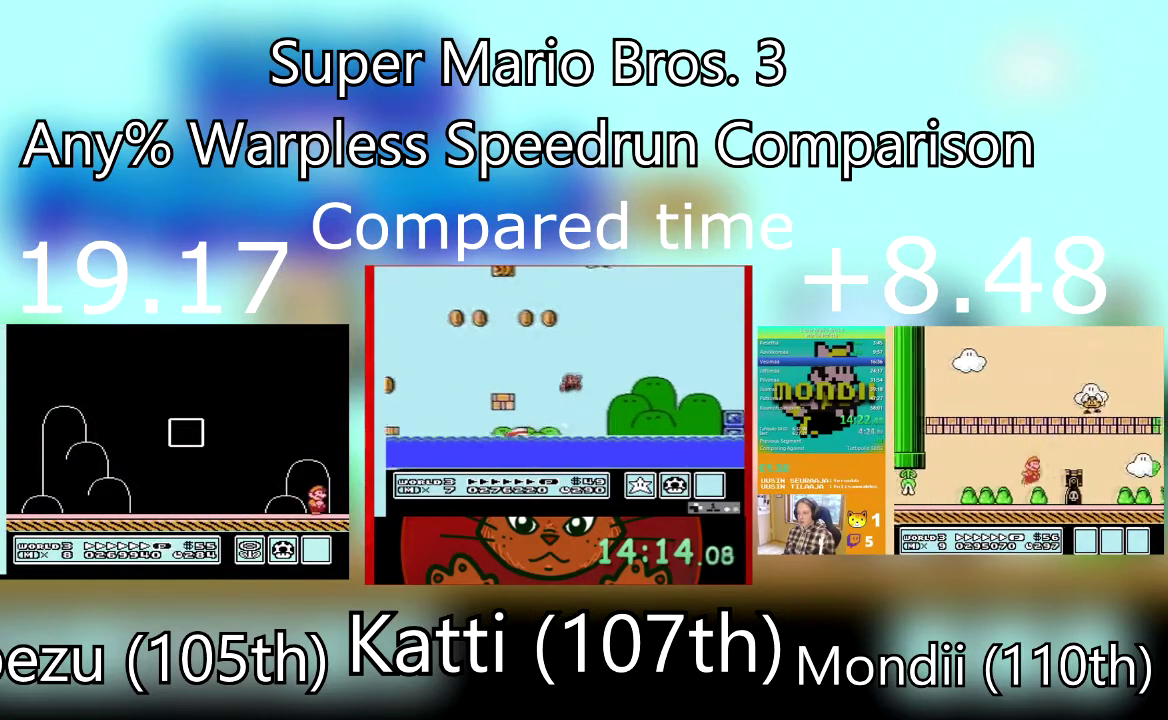
{"buttons": [], "events": [[101, "CROSS", "down"], [267, "CROSS", "up"], [368, "CROSS", "down"], [501, "CROSS", "up"]]}
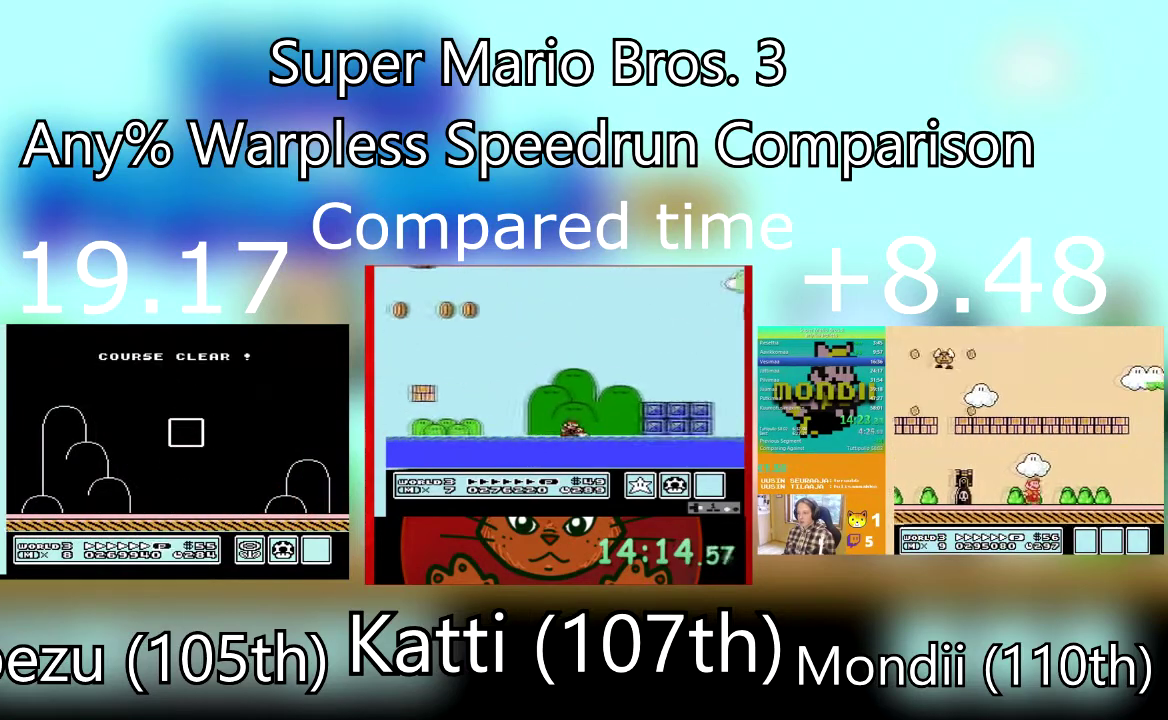
{"buttons": ["CROSS"], "events": [[133, "CROSS", "down"], [300, "CROSS", "up"], [434, "CROSS", "down"]]}
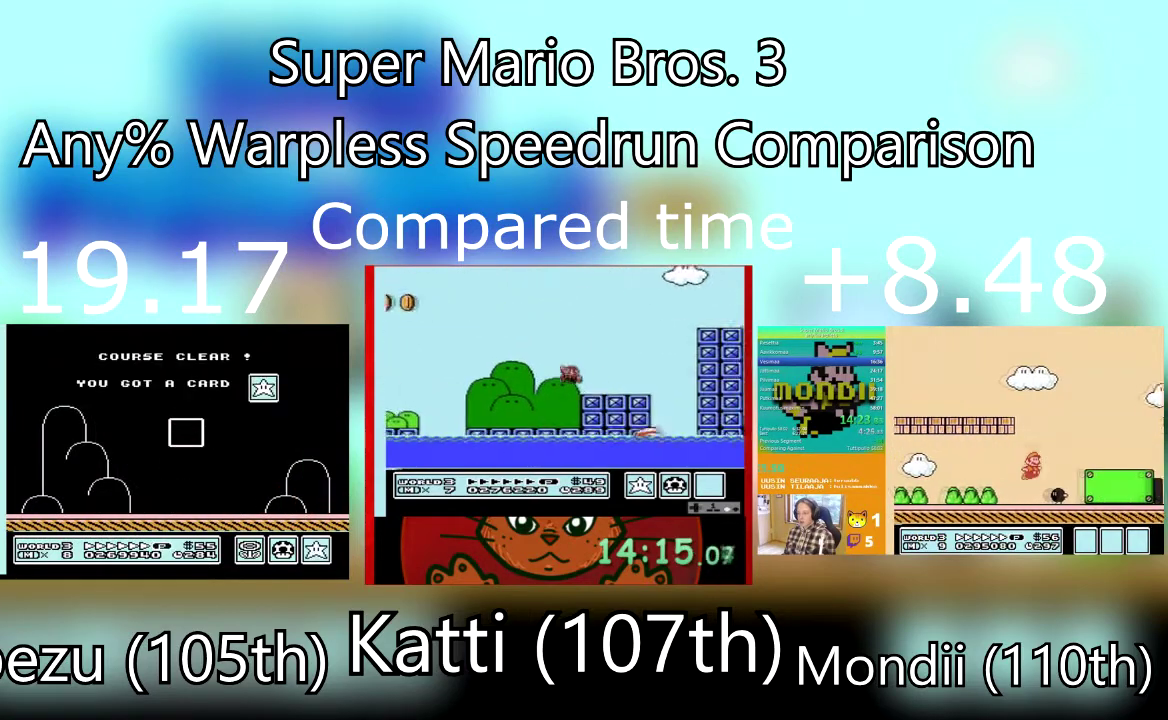
{"buttons": [], "events": [[67, "CROSS", "up"]]}
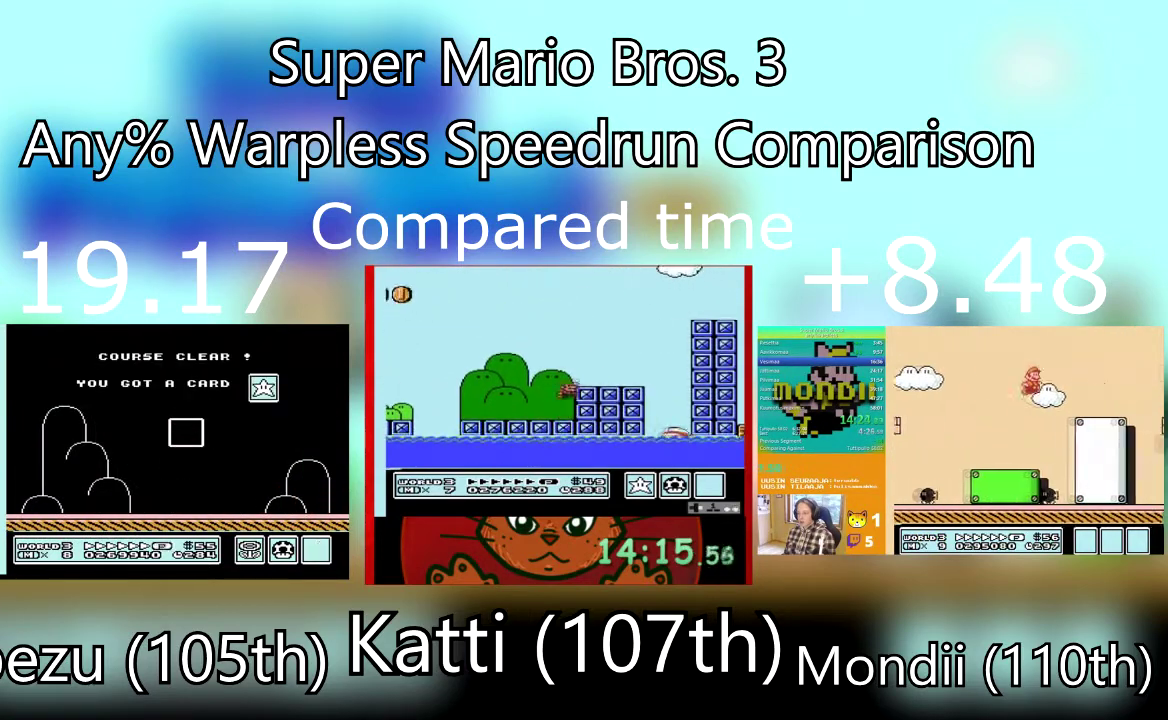
{"buttons": [], "events": []}
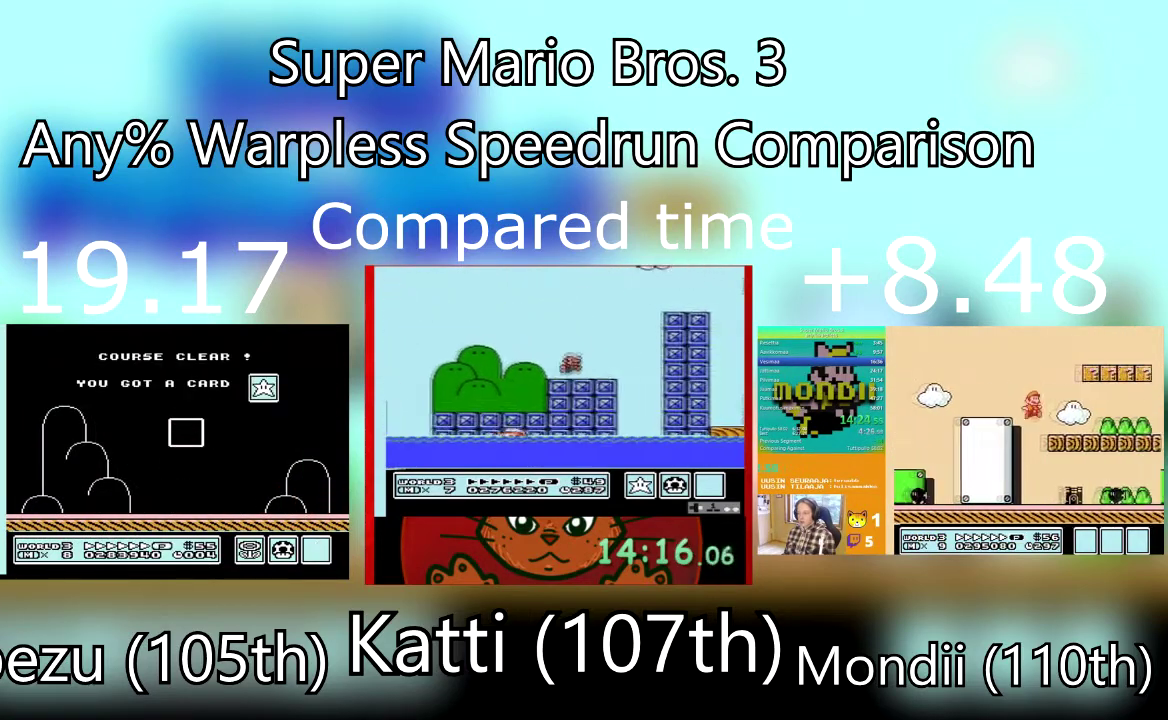
{"buttons": [], "events": []}
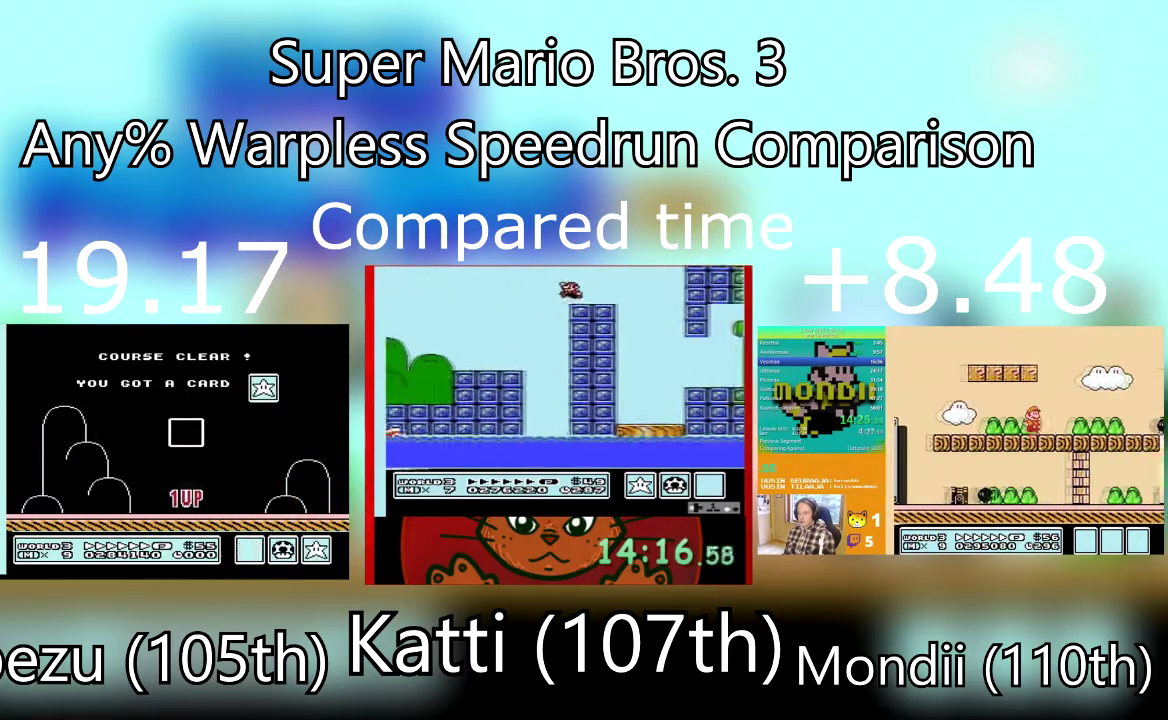
{"buttons": [], "events": []}
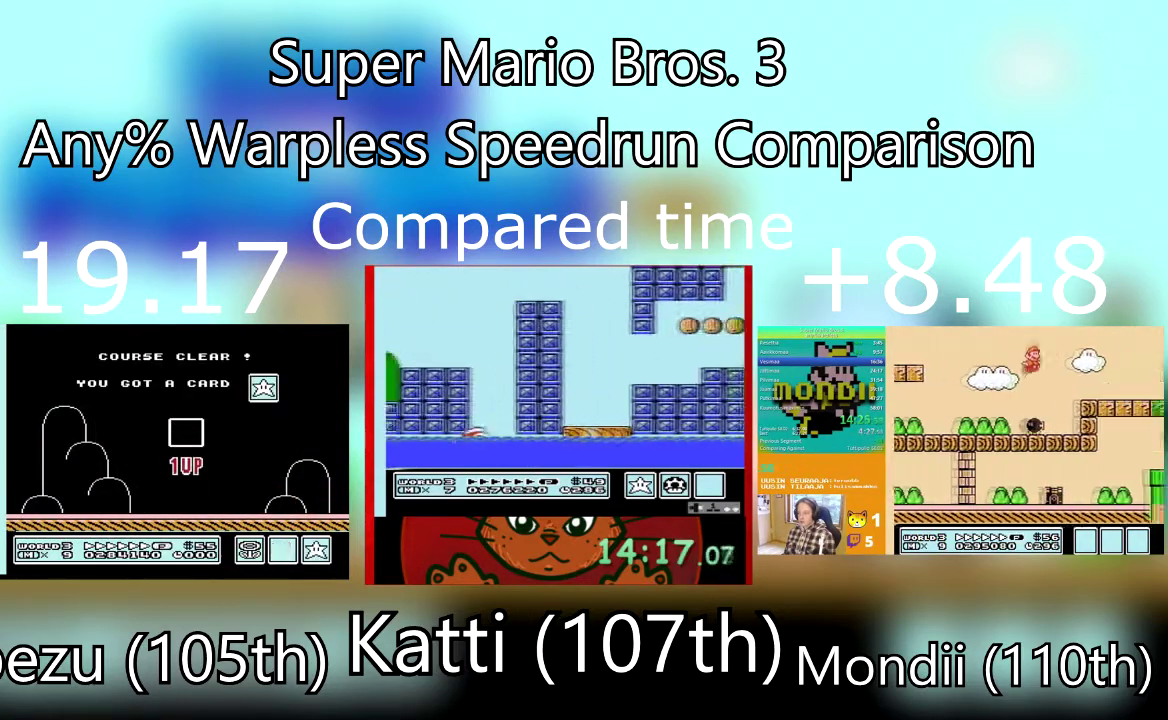
{"buttons": [], "events": []}